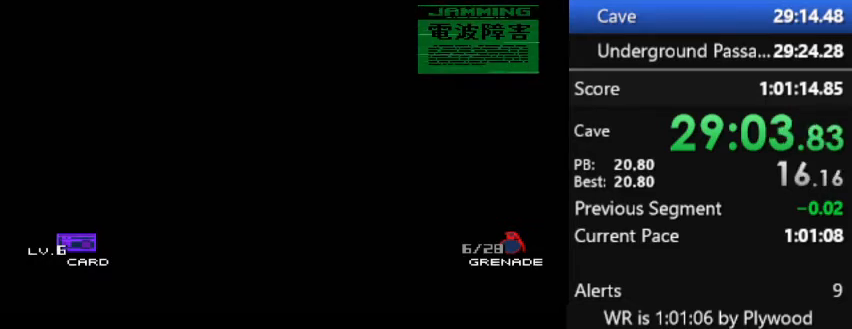
Gameplay with a controller (PlayStation layout); each line is a JSON object with the inputs held at the frame after it. "events" lists button and stick changes between this image and that frame as [ms after this image, input, new state], when the widget could be followed in between. Not read: L3 keyboard_mouse left_stick.
{"buttons": ["DPAD_DOWN"], "right_stick": "center", "events": [[500, "DPAD_DOWN", "down"]]}
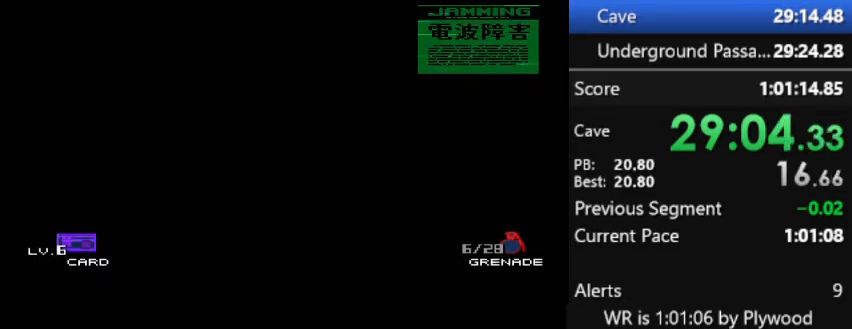
{"buttons": ["DPAD_DOWN"], "right_stick": "center", "events": []}
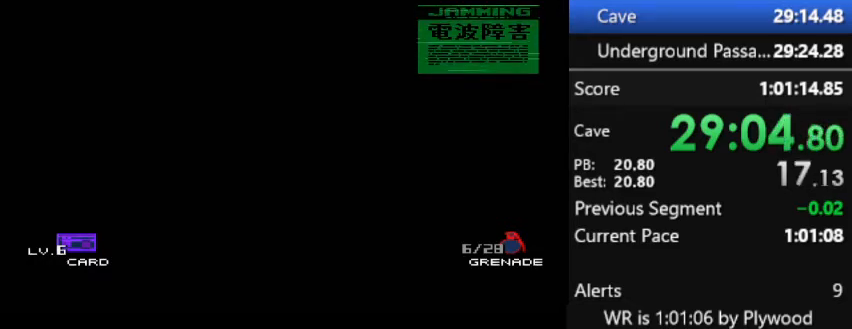
{"buttons": ["DPAD_DOWN"], "right_stick": "center", "events": []}
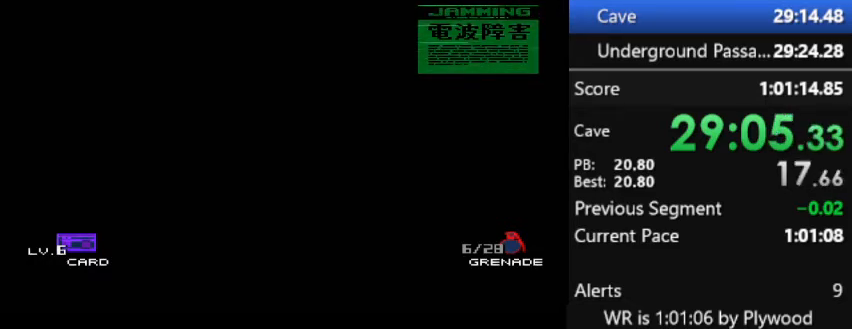
{"buttons": ["DPAD_DOWN"], "right_stick": "center", "events": []}
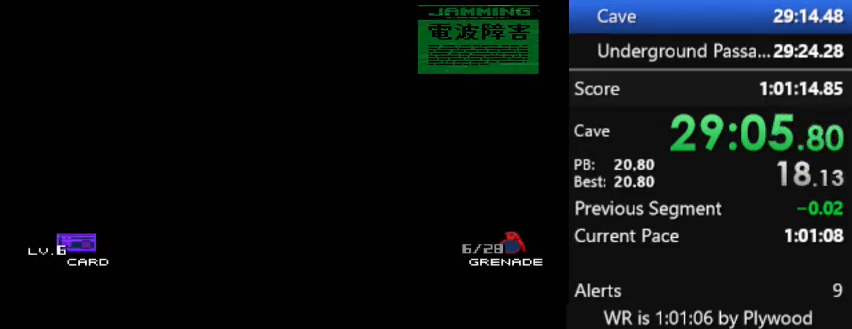
{"buttons": ["DPAD_DOWN"], "right_stick": "center", "events": []}
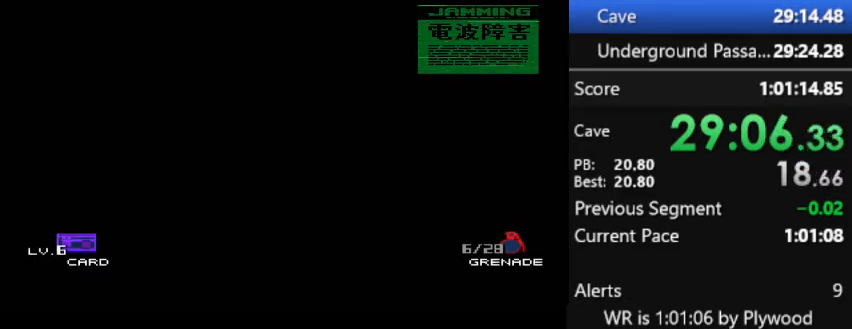
{"buttons": ["DPAD_DOWN"], "right_stick": "center", "events": [[300, "CROSS", "down"], [300, "DPAD_DOWN", "up"], [400, "CROSS", "up"], [500, "DPAD_DOWN", "down"]]}
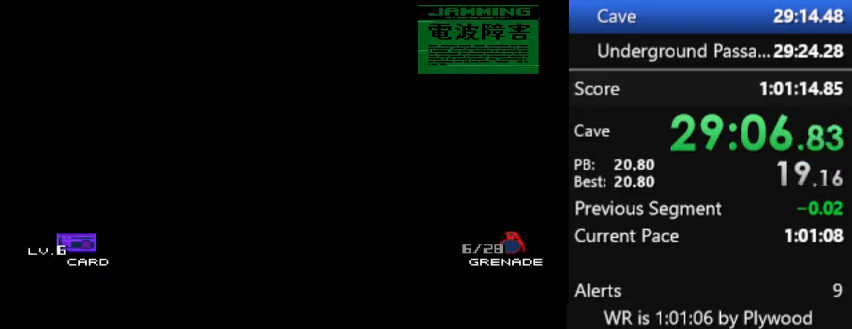
{"buttons": ["DPAD_DOWN"], "right_stick": "center", "events": []}
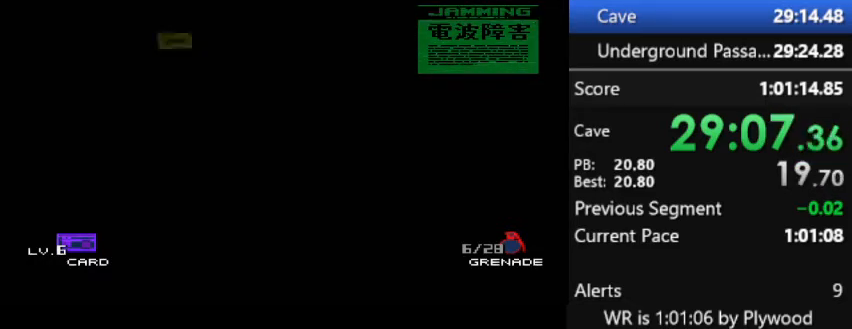
{"buttons": ["DPAD_DOWN"], "right_stick": "center", "events": [[67, "DPAD_DOWN", "up"], [333, "DPAD_DOWN", "down"]]}
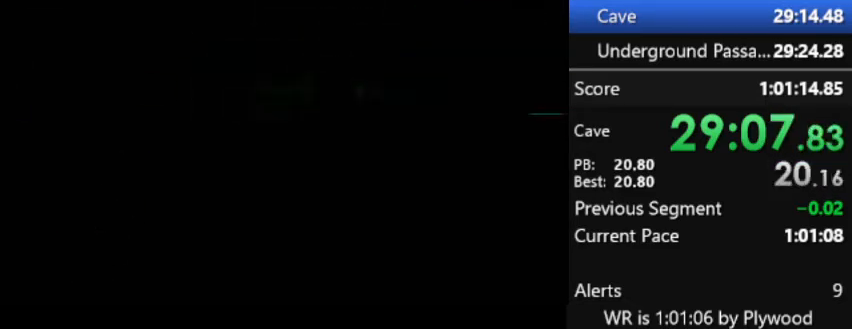
{"buttons": [], "right_stick": "center", "events": [[233, "DPAD_DOWN", "up"]]}
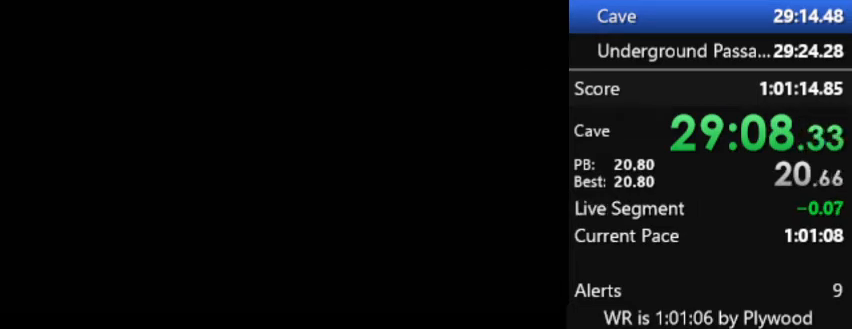
{"buttons": [], "right_stick": "center", "events": []}
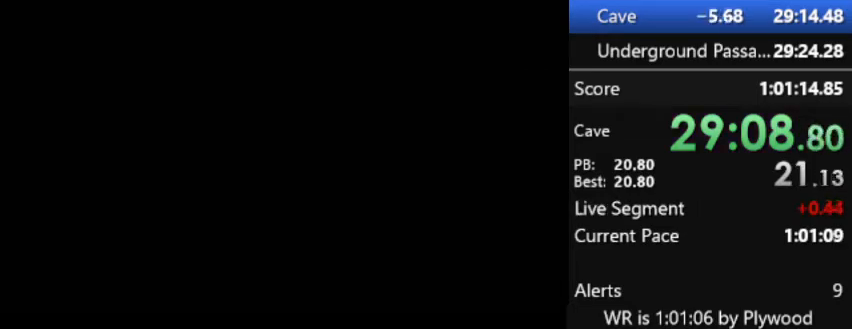
{"buttons": ["DPAD_DOWN"], "right_stick": "center", "events": [[300, "DPAD_DOWN", "down"]]}
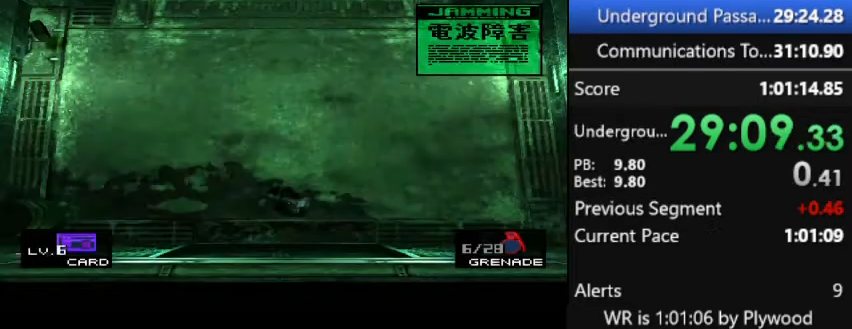
{"buttons": [], "right_stick": "center", "events": [[133, "DPAD_DOWN", "up"]]}
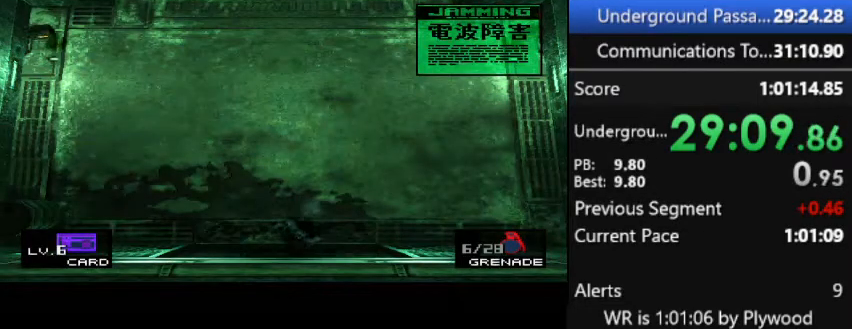
{"buttons": [], "right_stick": "center", "events": [[167, "right_stick", "down"], [267, "right_stick", "center"]]}
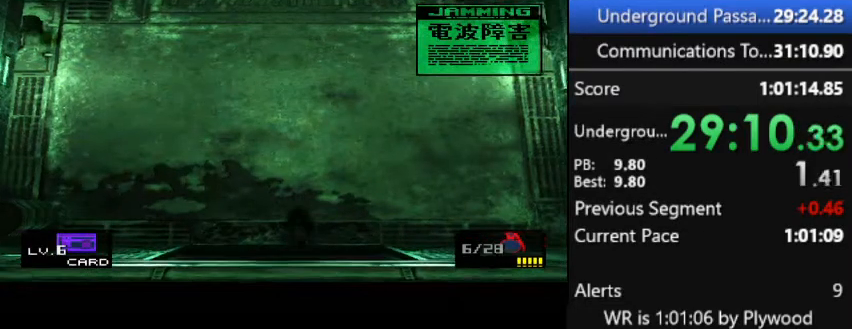
{"buttons": ["DPAD_DOWN"], "right_stick": "center", "events": [[200, "CROSS", "down"], [267, "CROSS", "up"], [467, "DPAD_DOWN", "down"]]}
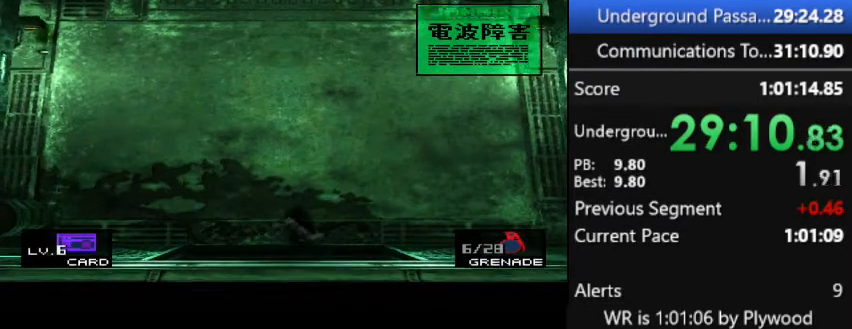
{"buttons": ["DPAD_DOWN"], "right_stick": "center", "events": []}
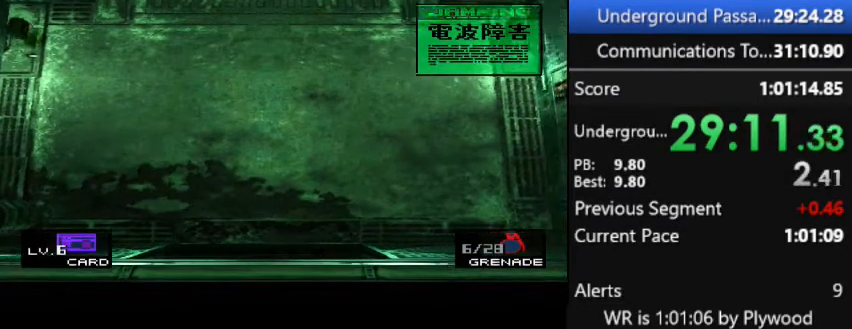
{"buttons": ["DPAD_DOWN"], "right_stick": "center", "events": []}
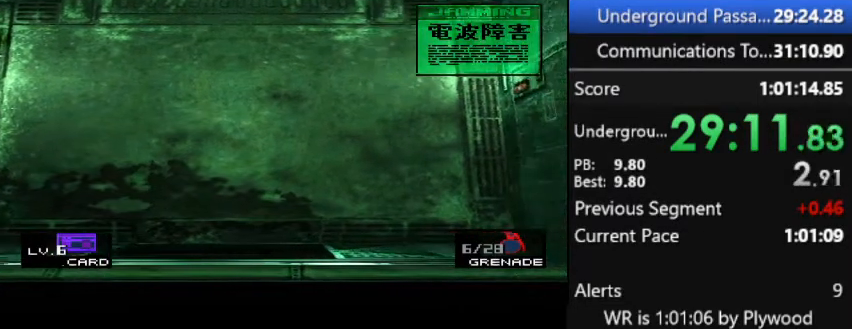
{"buttons": ["DPAD_DOWN"], "right_stick": "center", "events": []}
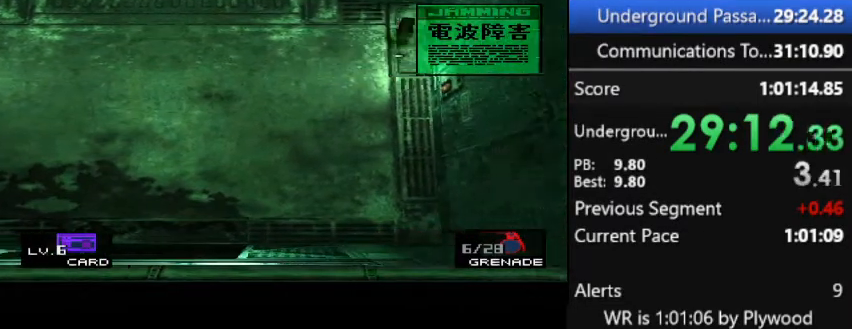
{"buttons": ["DPAD_DOWN"], "right_stick": "center", "events": []}
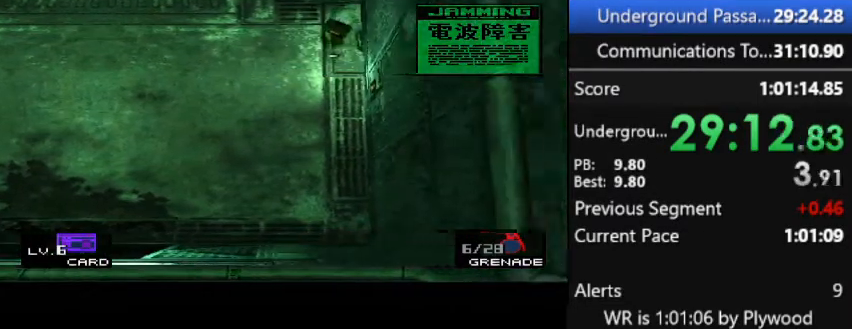
{"buttons": ["DPAD_DOWN"], "right_stick": "center", "events": []}
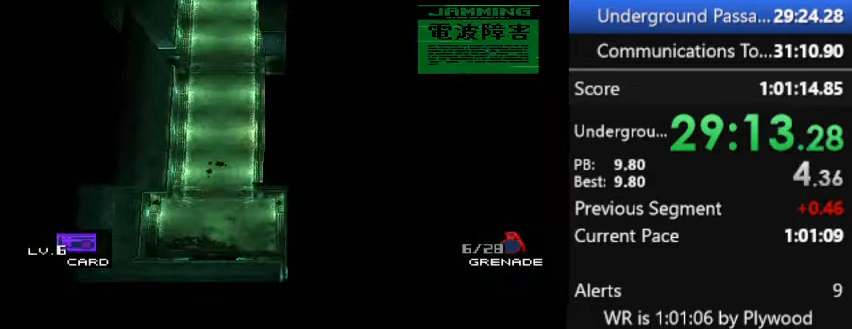
{"buttons": ["DPAD_DOWN"], "right_stick": "center", "events": []}
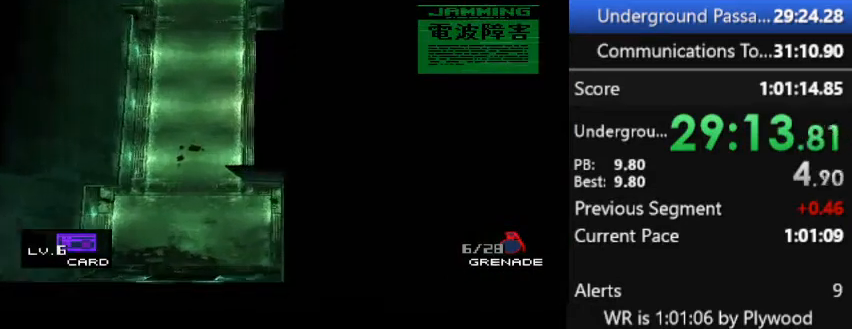
{"buttons": ["DPAD_DOWN"], "right_stick": "center", "events": []}
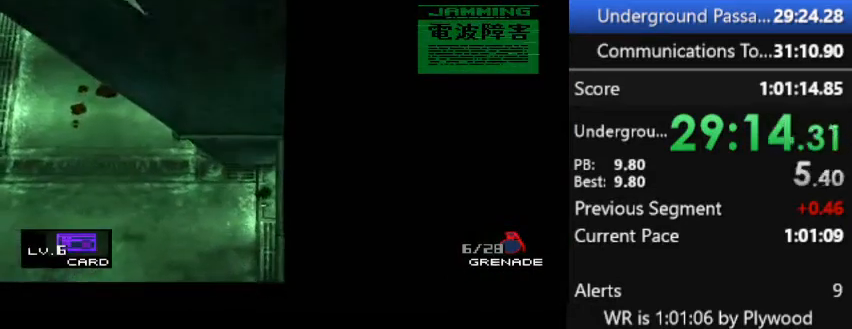
{"buttons": ["DPAD_DOWN"], "right_stick": "center", "events": []}
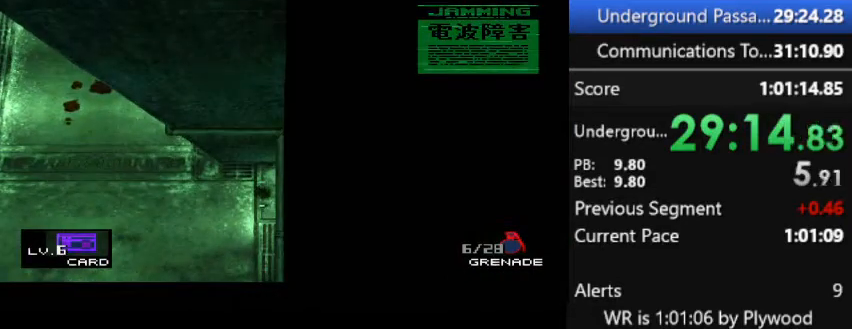
{"buttons": ["DPAD_DOWN"], "right_stick": "center", "events": []}
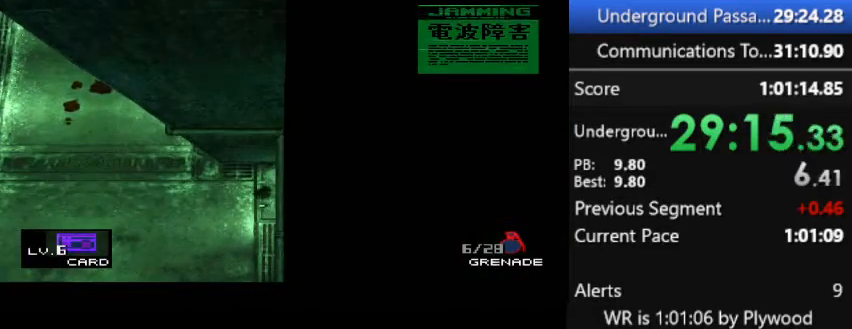
{"buttons": ["DPAD_DOWN"], "right_stick": "center", "events": [[267, "CROSS", "down"], [300, "DPAD_DOWN", "up"], [400, "CROSS", "up"], [467, "DPAD_DOWN", "down"]]}
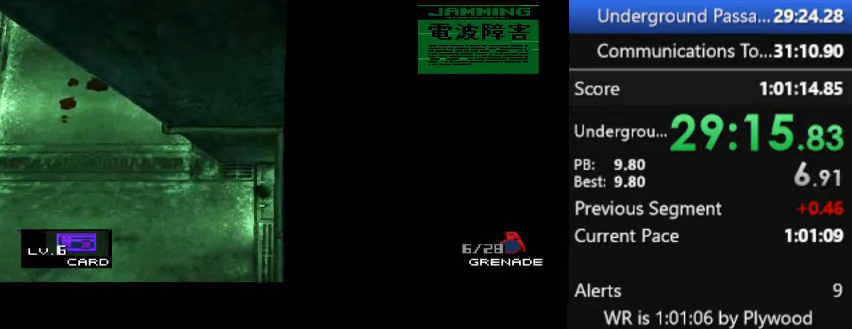
{"buttons": [], "right_stick": "center", "events": [[467, "DPAD_DOWN", "up"]]}
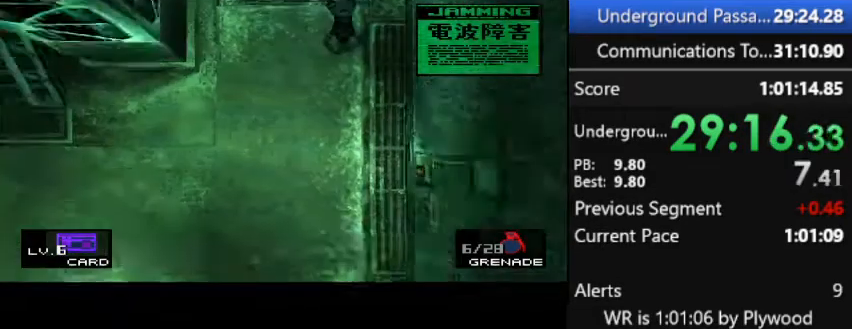
{"buttons": [], "right_stick": "center"}
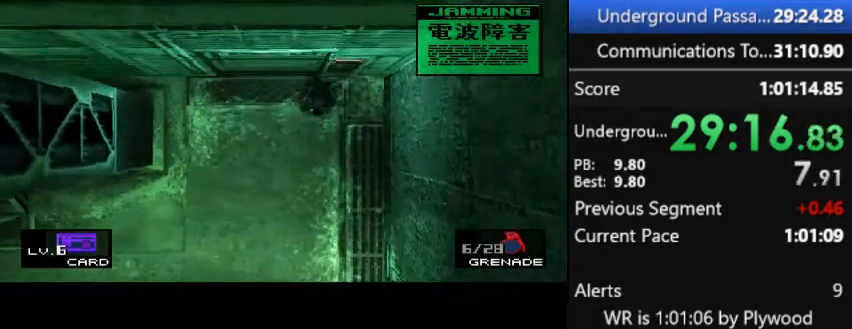
{"buttons": ["DPAD_UP"], "right_stick": "center"}